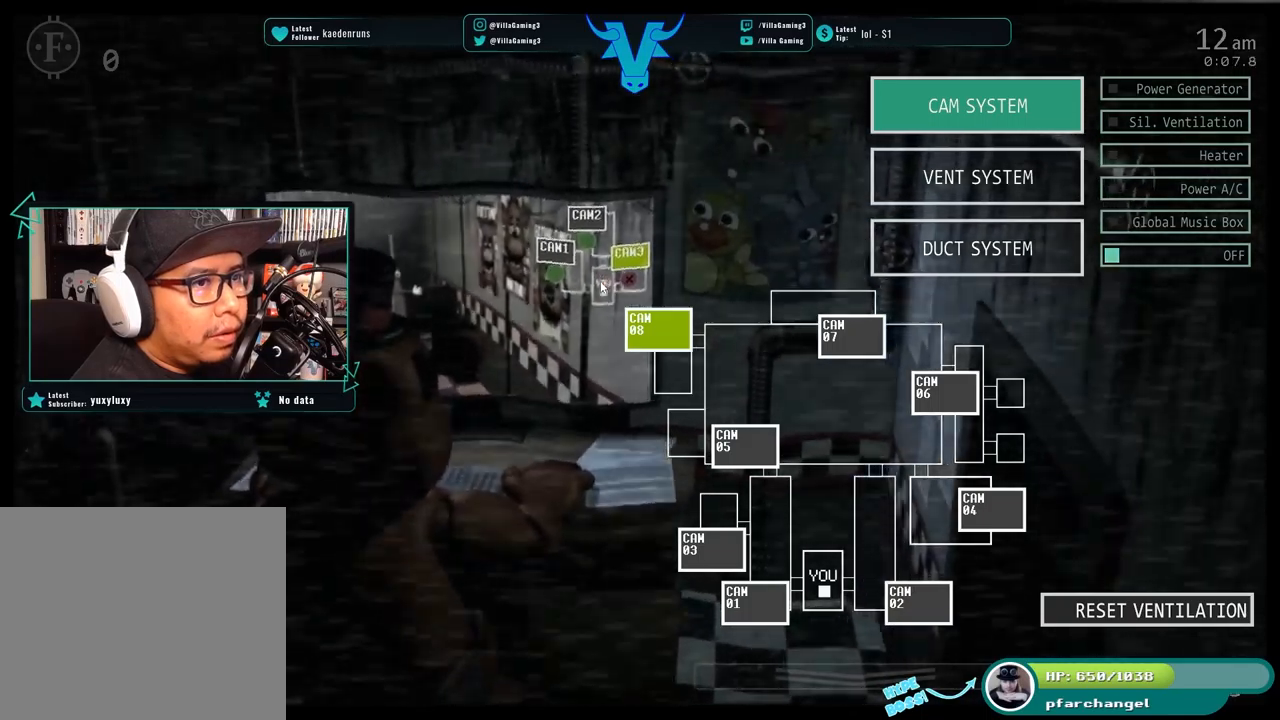
Gameplay with keyboard; each line is a JSON object with the keys held at the frame after it. "events" lists presses ("down") and releases ("up") of "1", "2", "3", "4", "5", "6", "a", "c", "d", "f", "l", "o", "return", "s", "space", "w" and "z" between this image and that frame as [ms after this image, input, new state], when the widget could be followed in between. No other keys are recorded. Mouse input is not recorded. Not read: x.
{"keys": [], "events": [[100, "s", "down"], [250, "s", "up"]]}
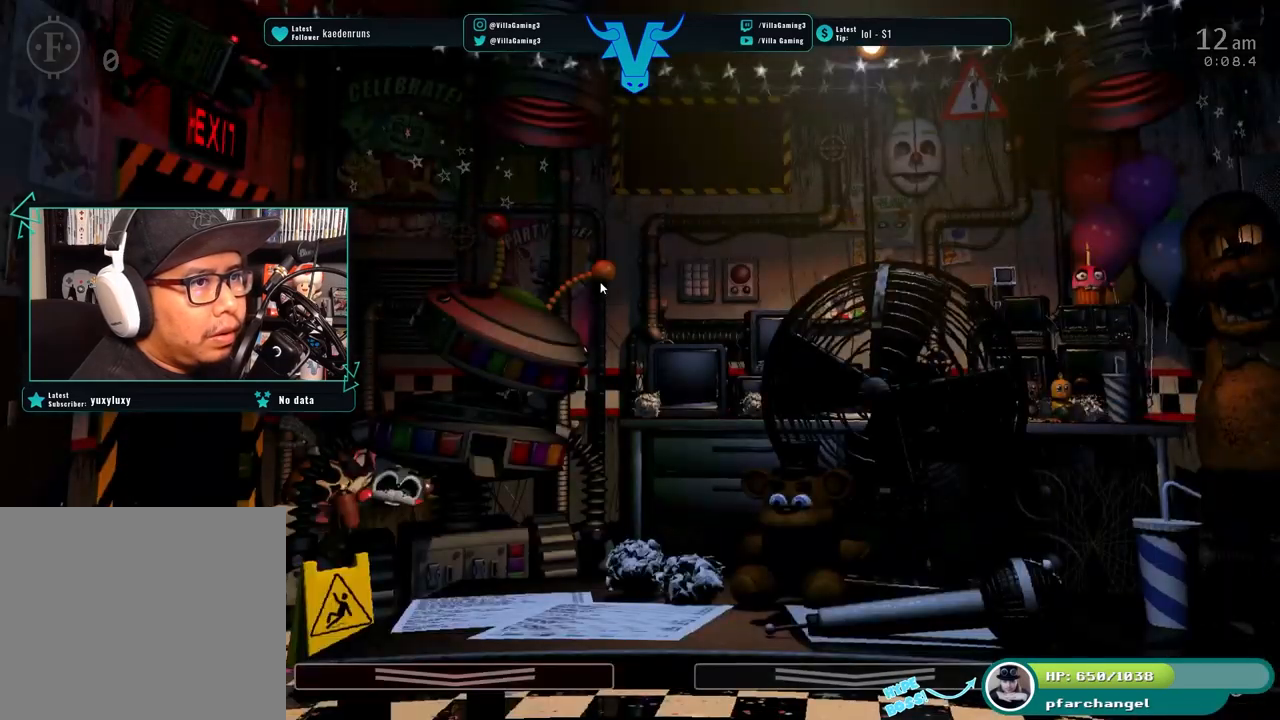
{"keys": [], "events": []}
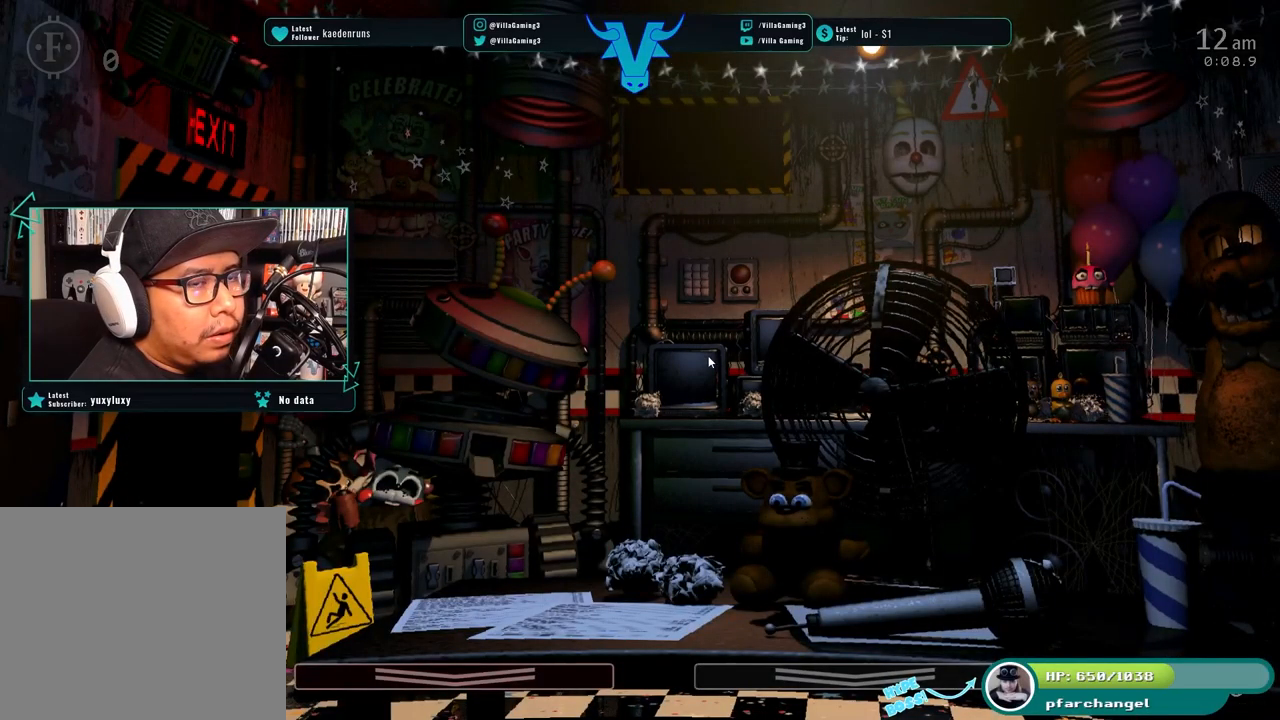
{"keys": [], "events": []}
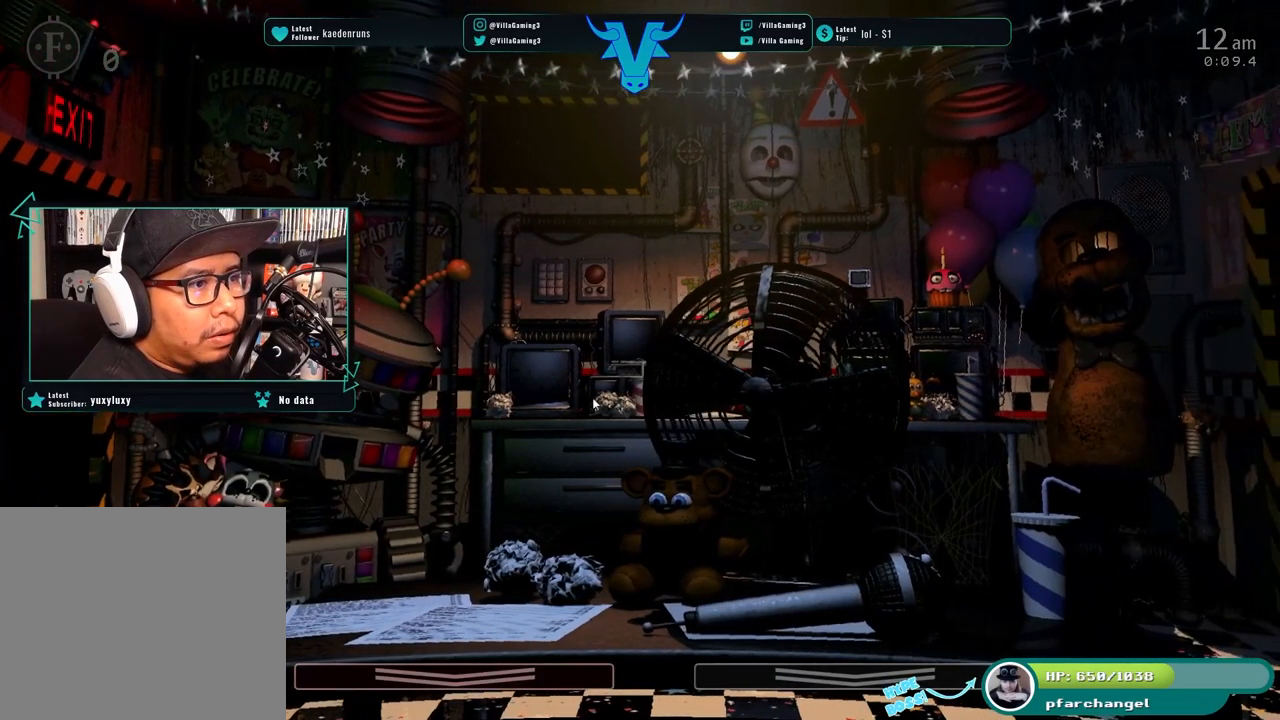
{"keys": [], "events": []}
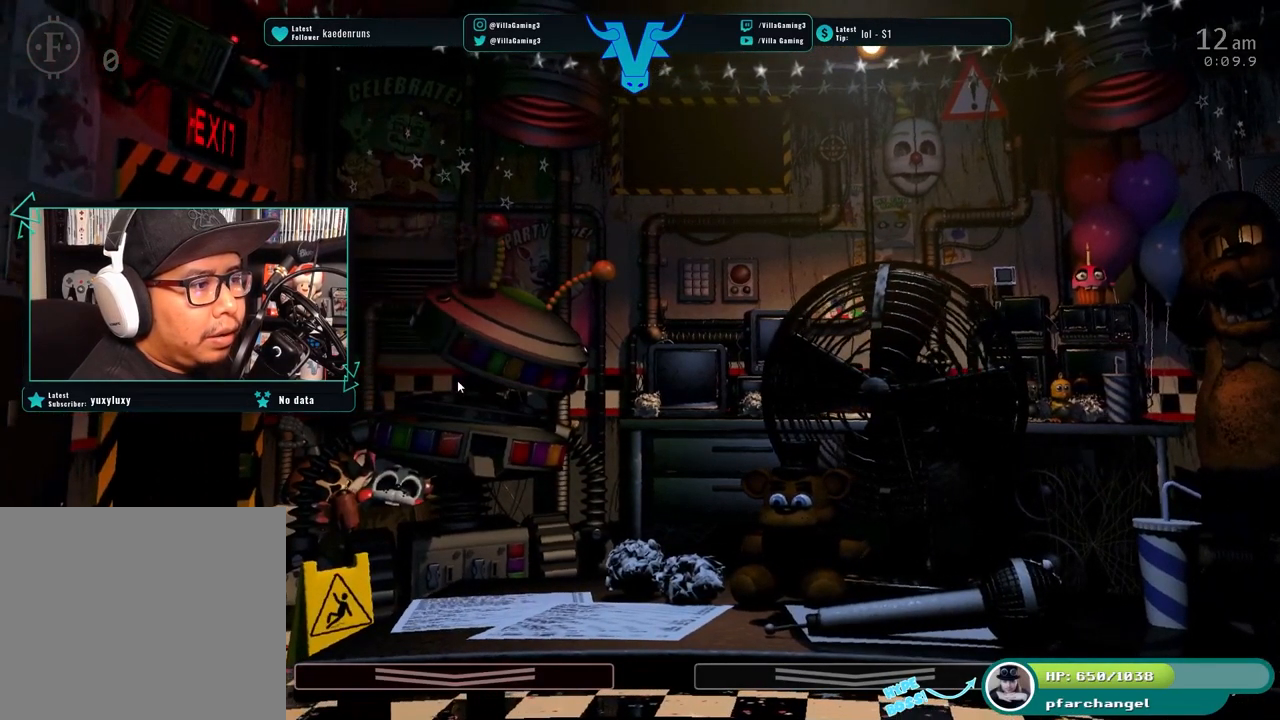
{"keys": [], "events": [[200, "1", "down"], [367, "1", "up"]]}
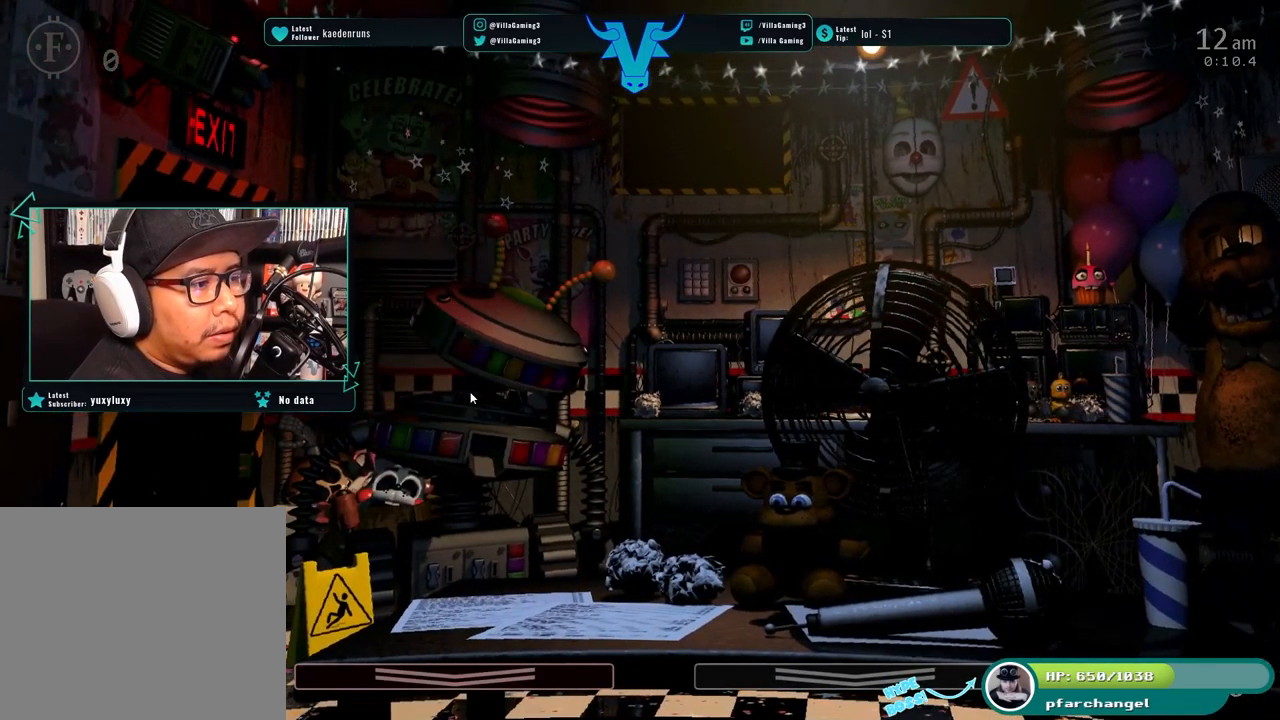
{"keys": [], "events": [[217, "s", "down"], [334, "s", "up"]]}
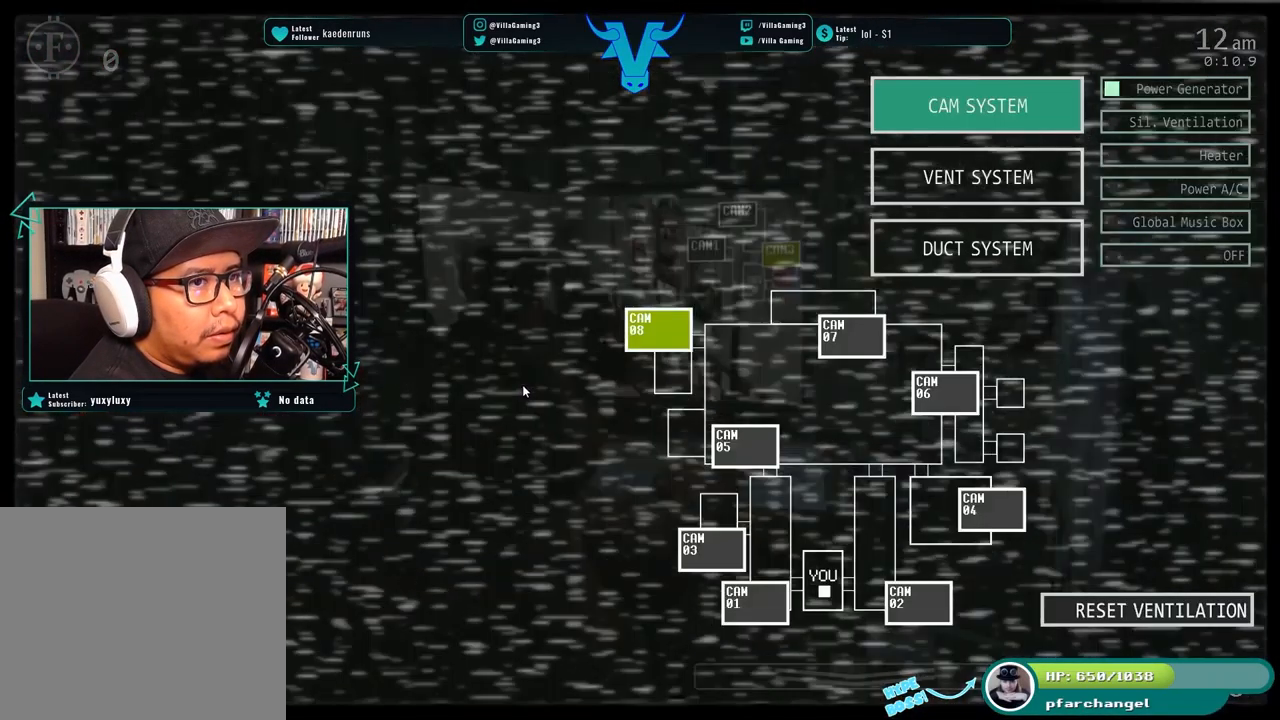
{"keys": [], "events": []}
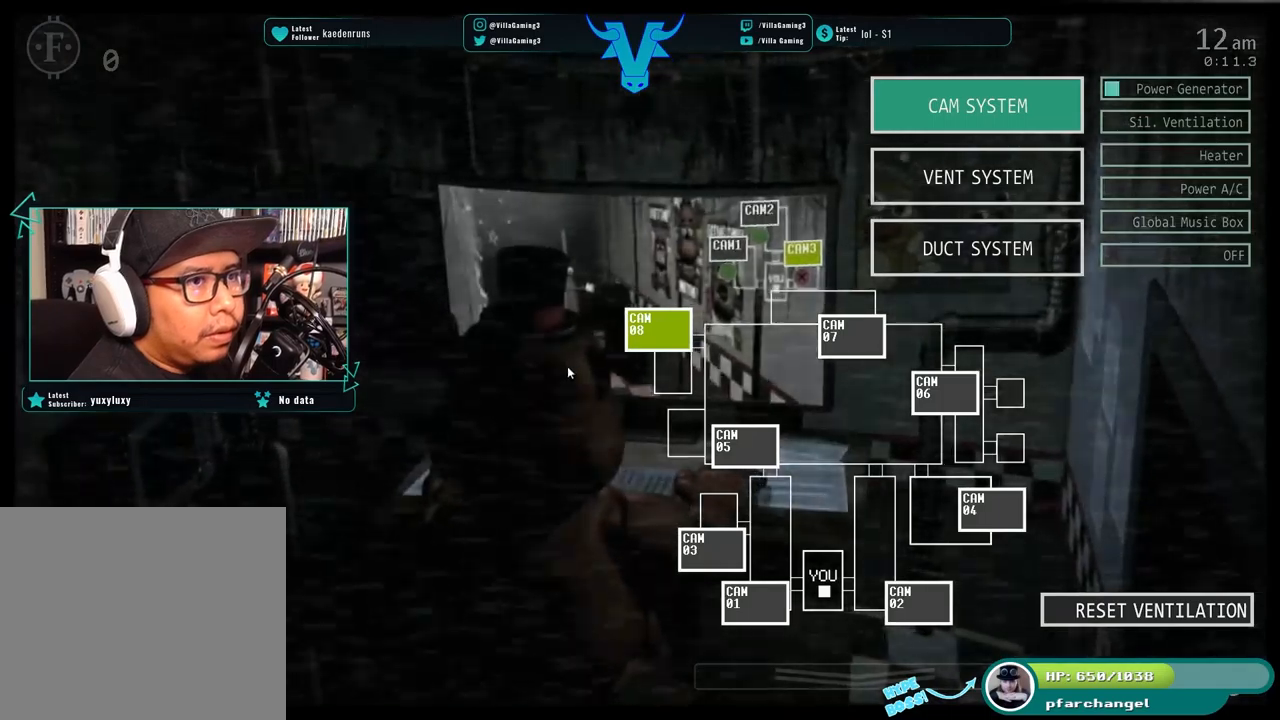
{"keys": [], "events": []}
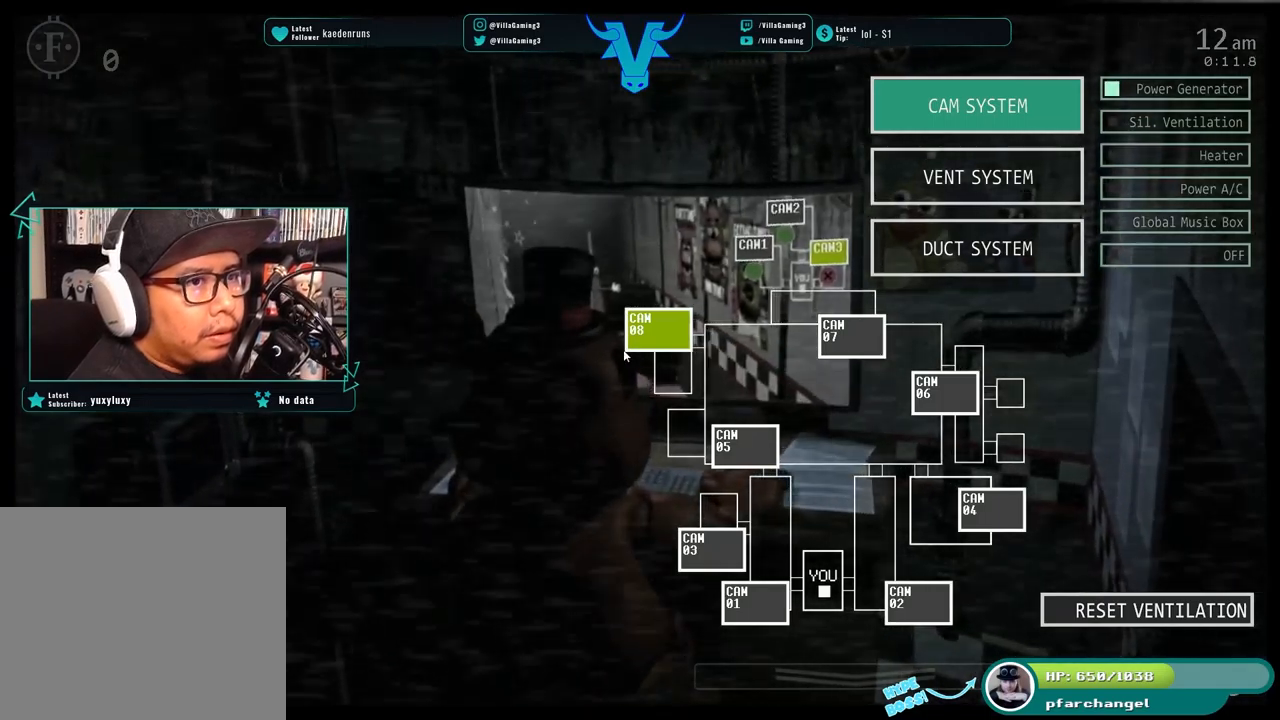
{"keys": [], "events": []}
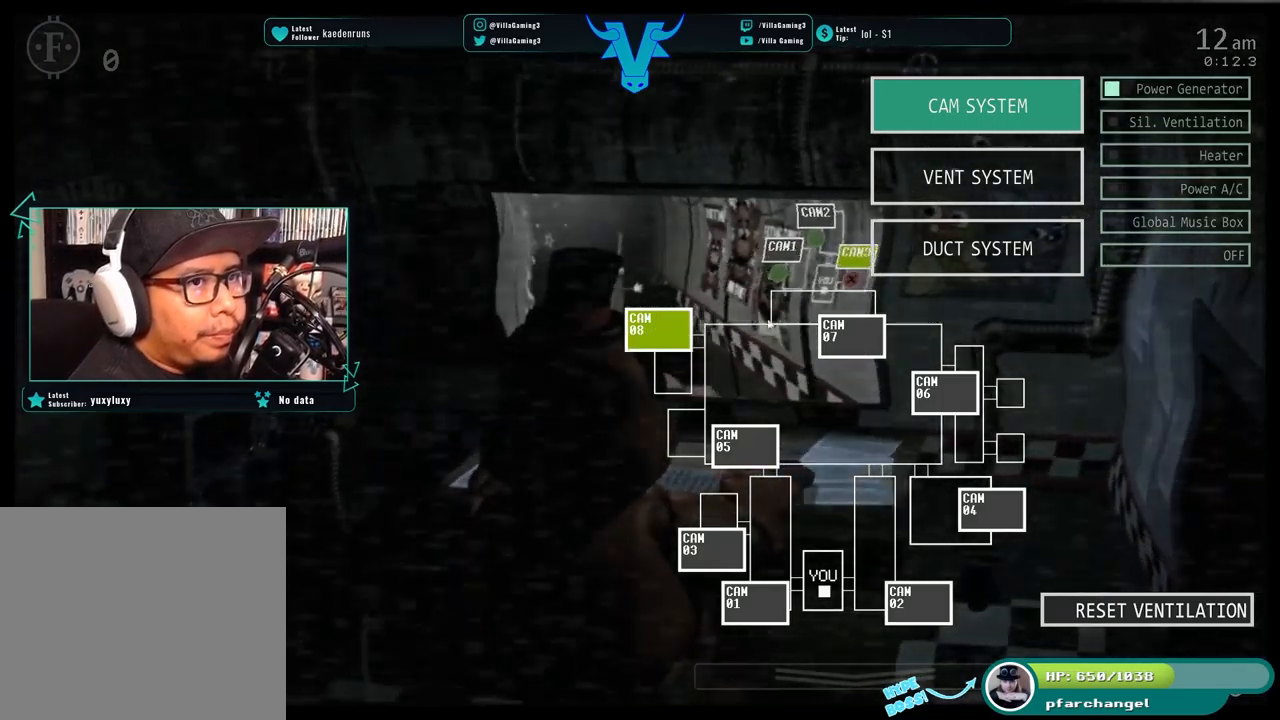
{"keys": [], "events": []}
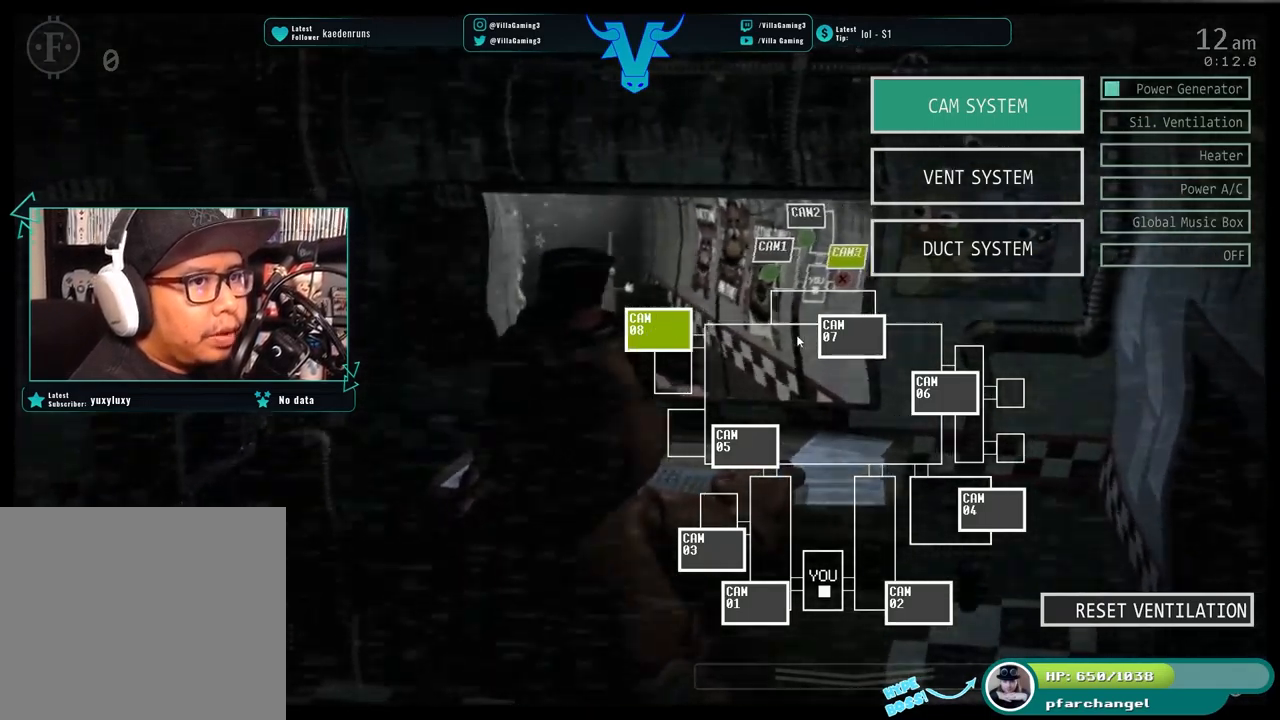
{"keys": [], "events": []}
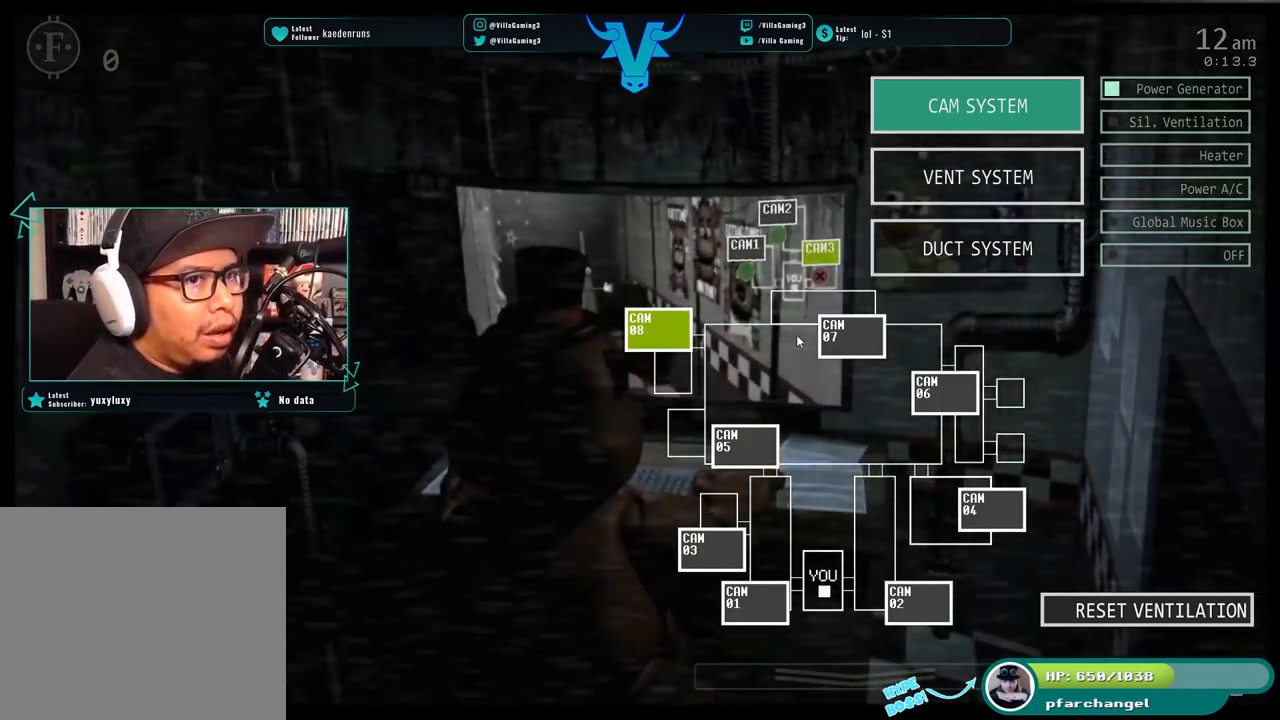
{"keys": ["s"], "events": [[366, "s", "down"]]}
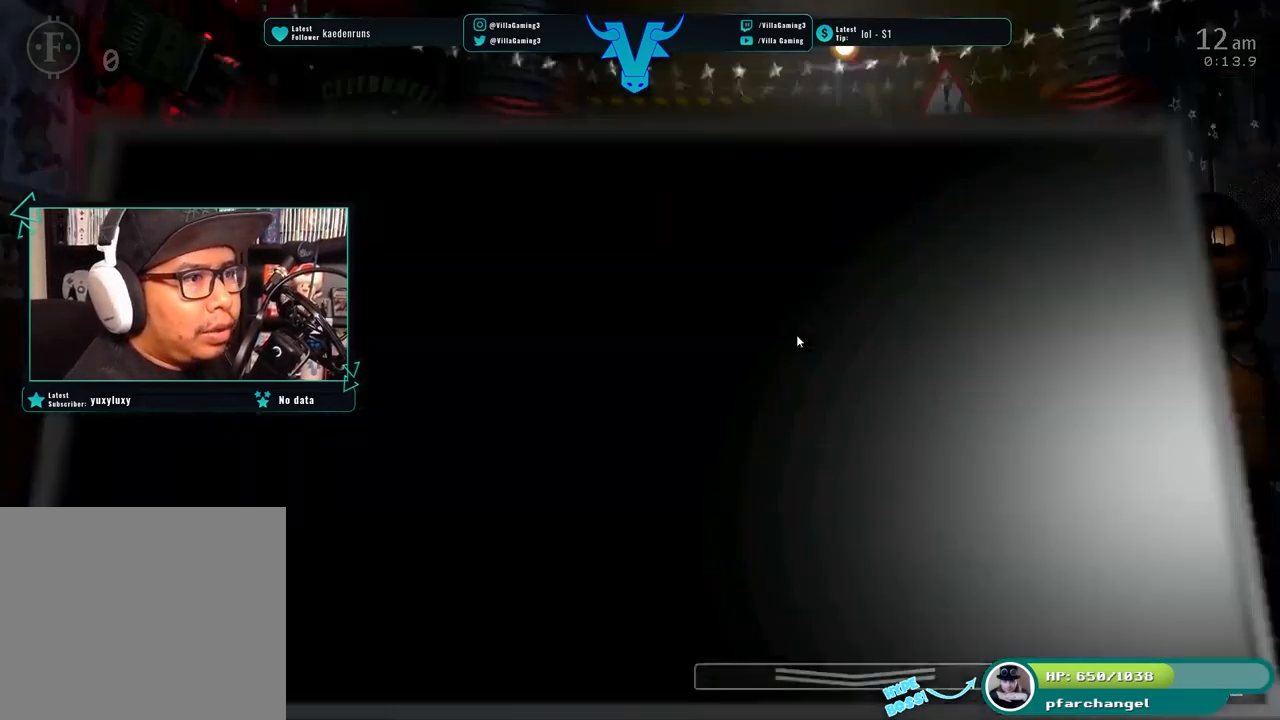
{"keys": [], "events": [[16, "s", "up"]]}
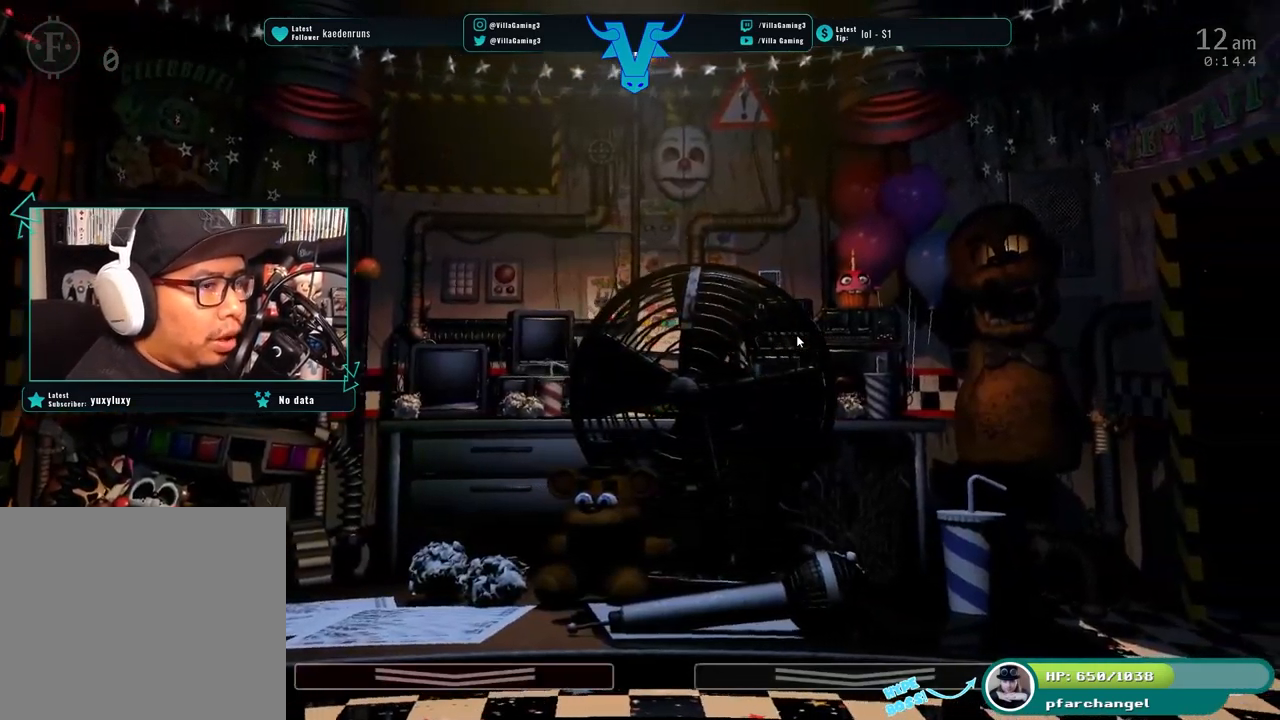
{"keys": [], "events": [[233, "s", "down"], [366, "s", "up"]]}
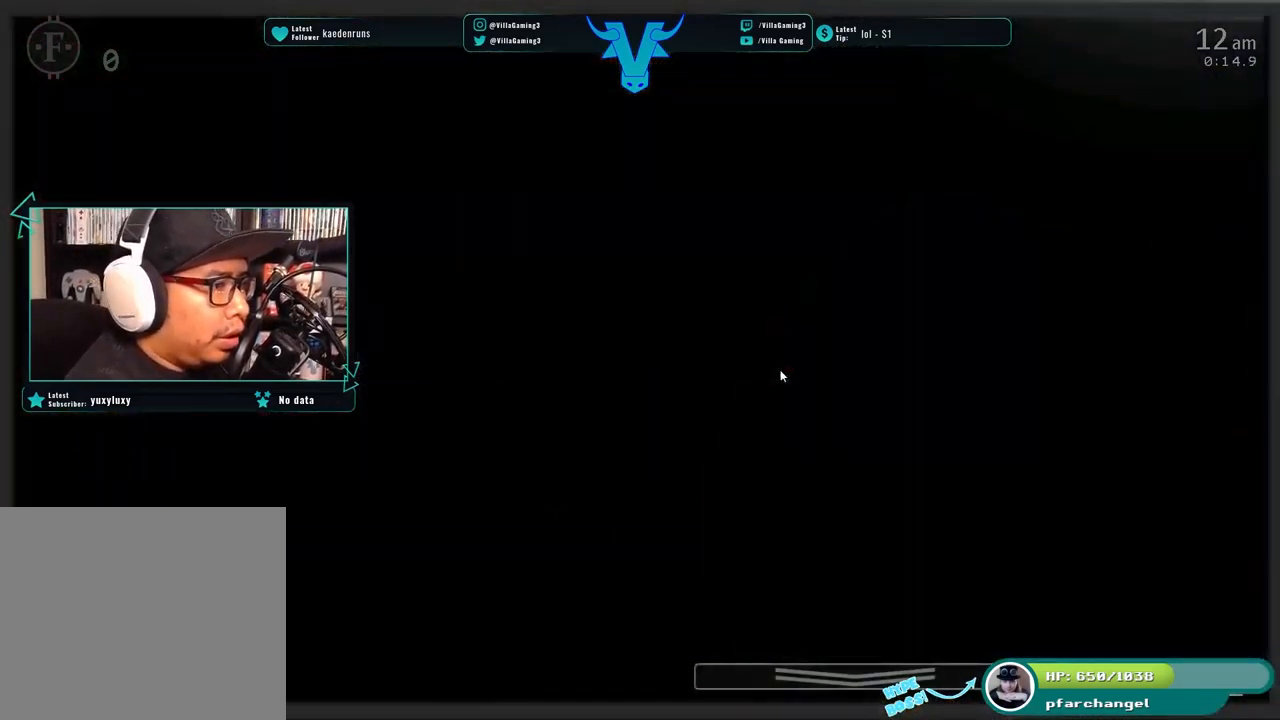
{"keys": [], "events": []}
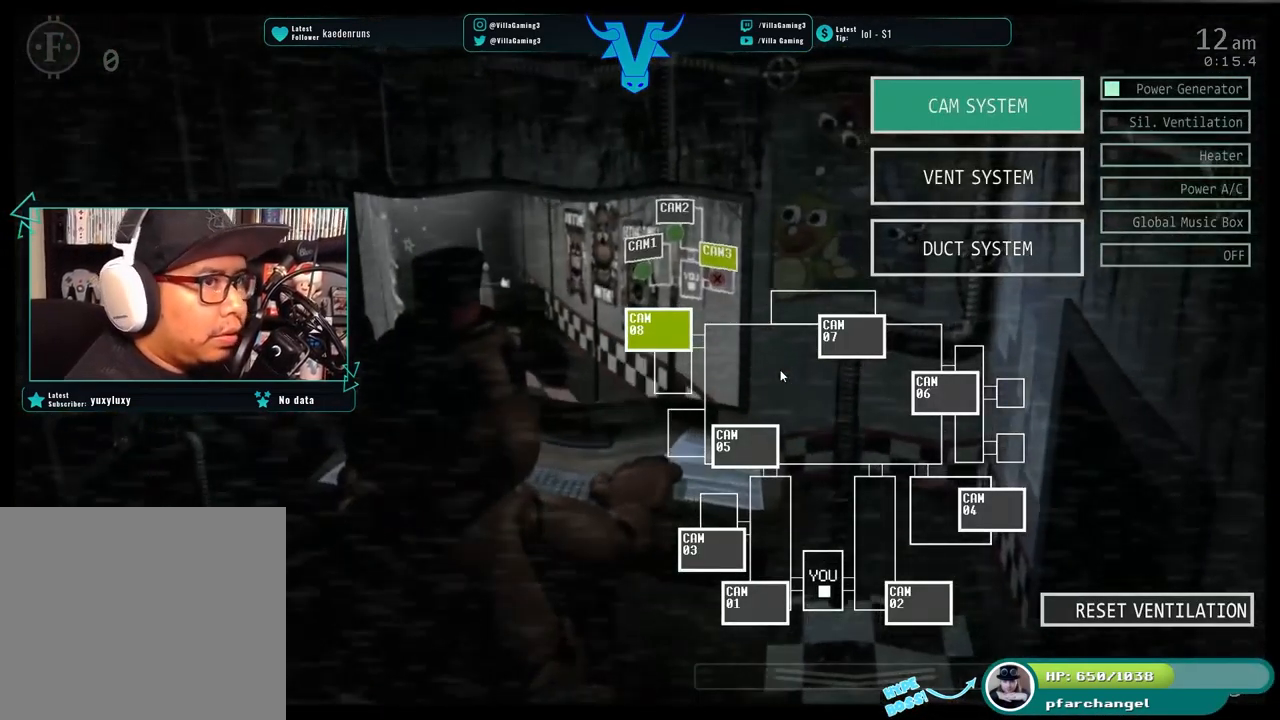
{"keys": [], "events": []}
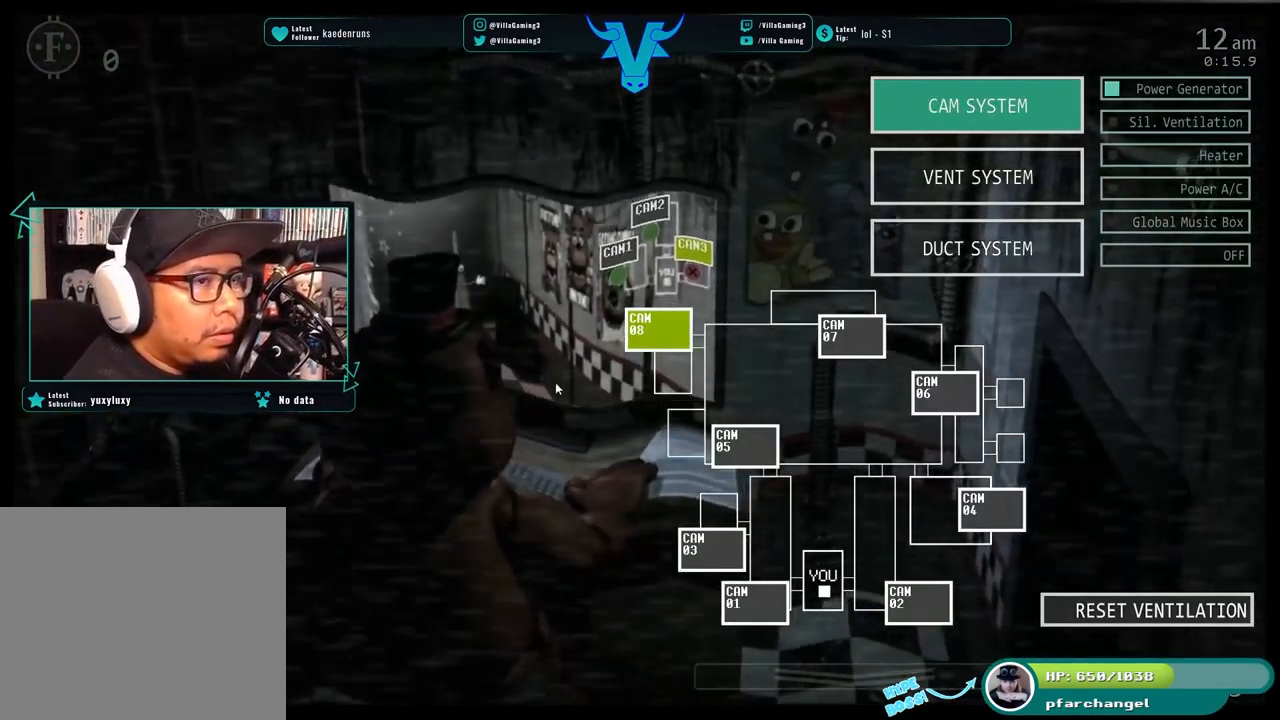
{"keys": [], "events": []}
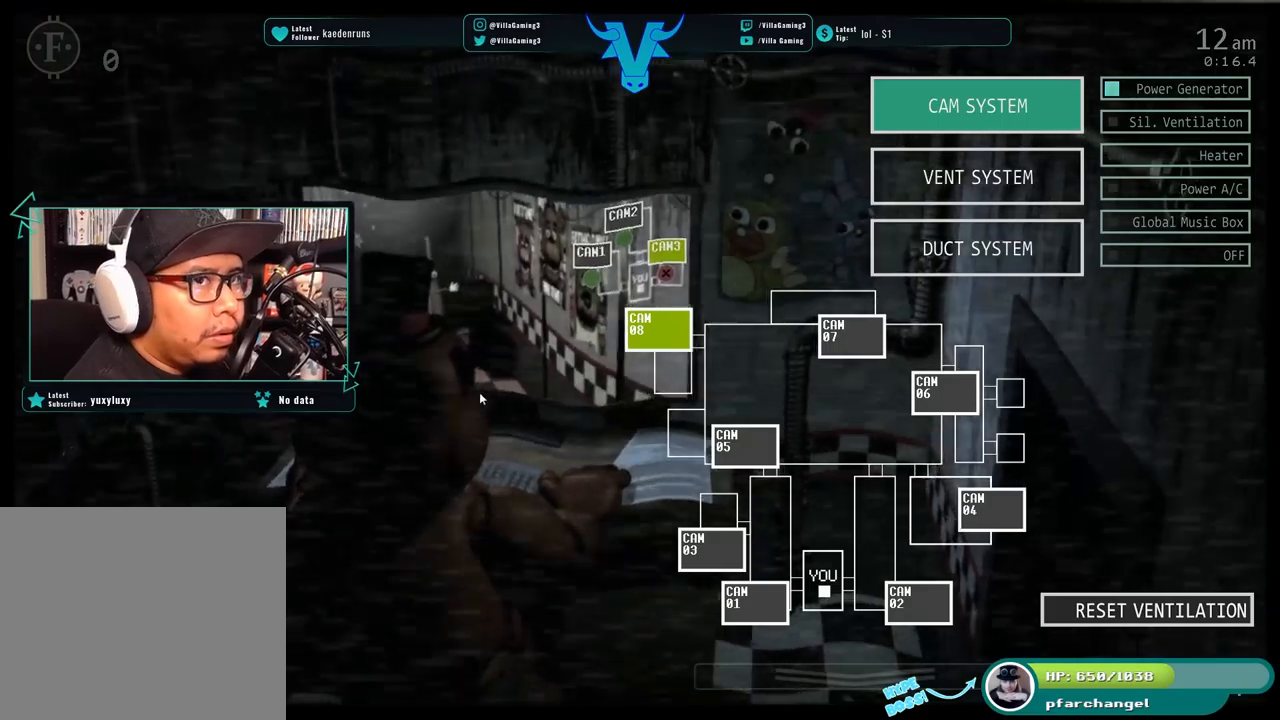
{"keys": [], "events": []}
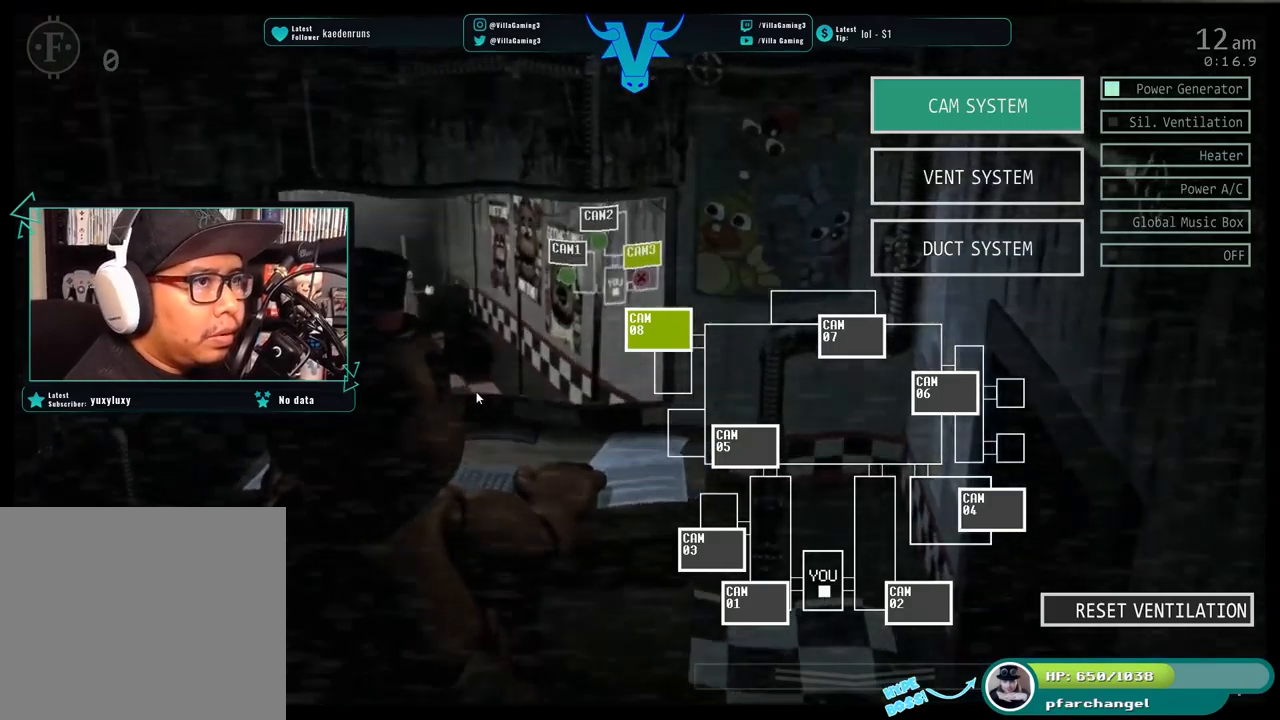
{"keys": [], "events": [[233, "s", "down"], [316, "s", "up"]]}
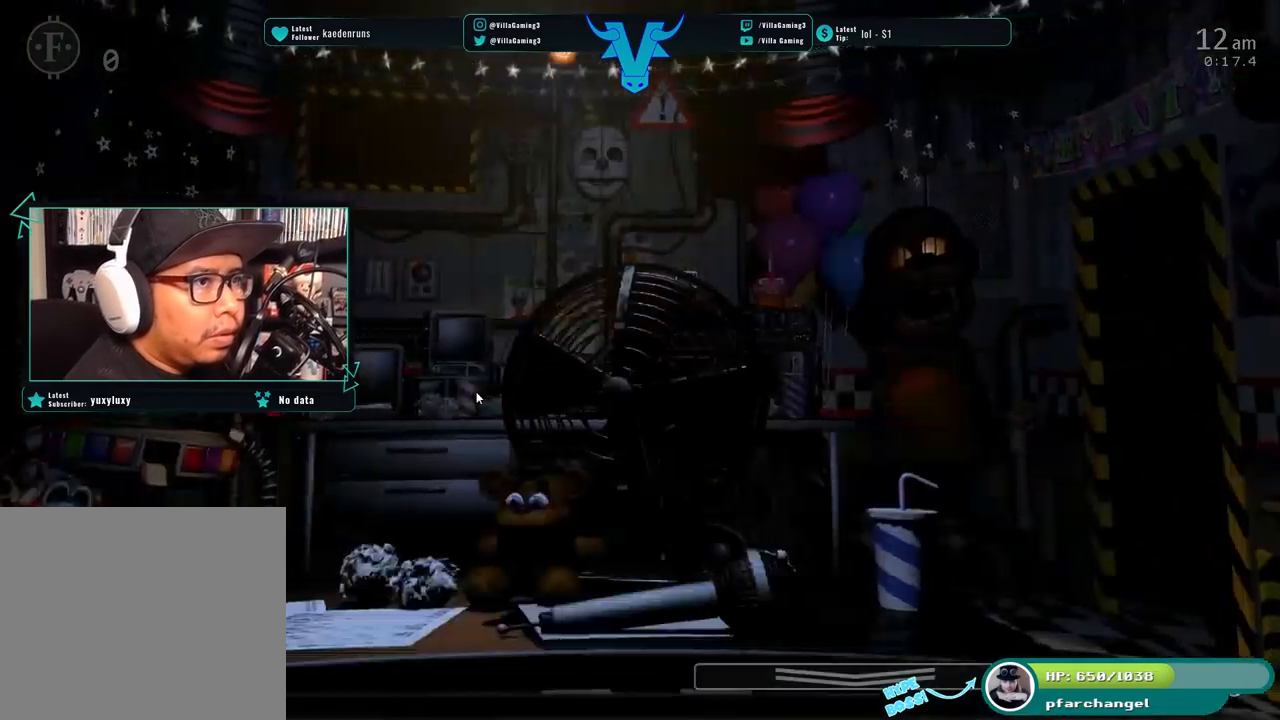
{"keys": [], "events": []}
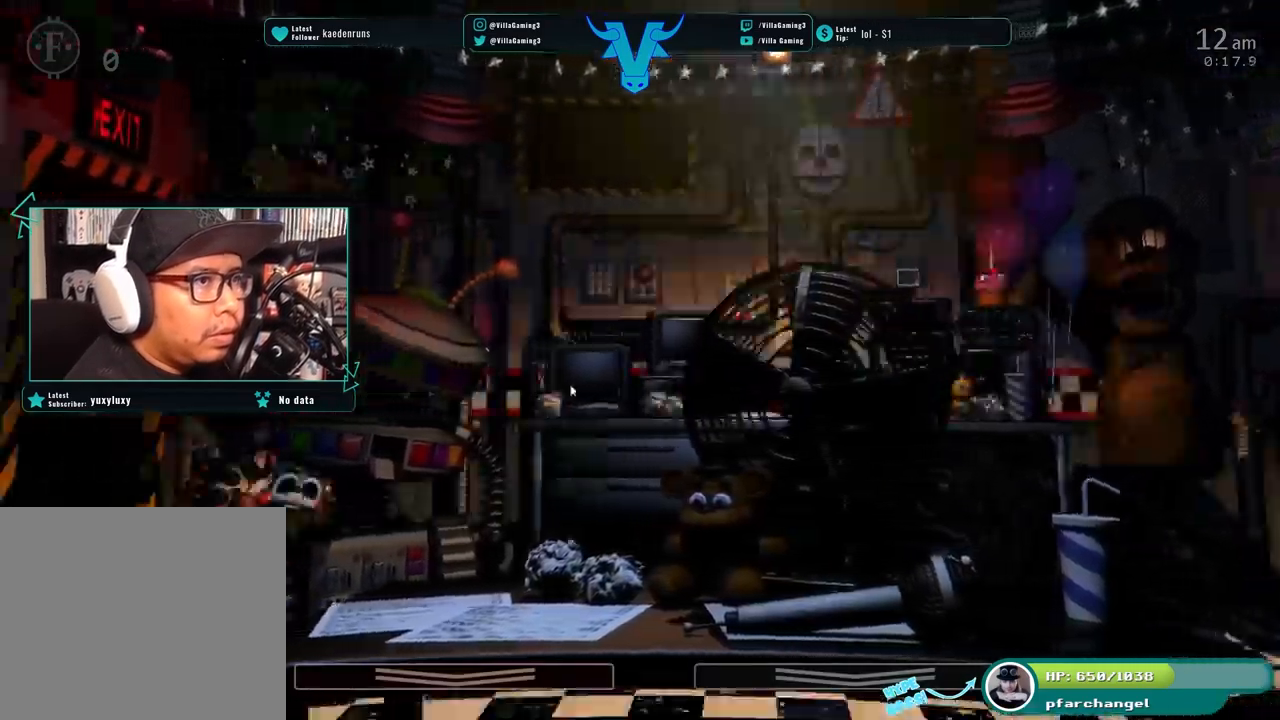
{"keys": [], "events": []}
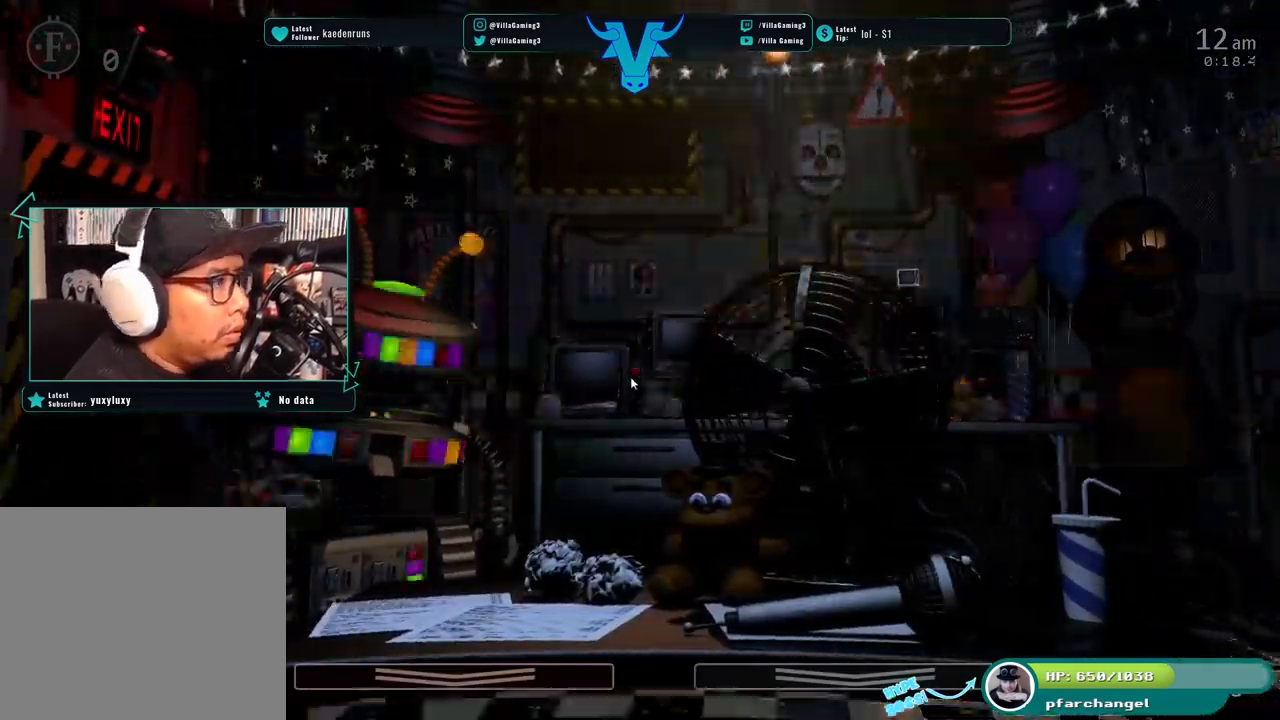
{"keys": [], "events": []}
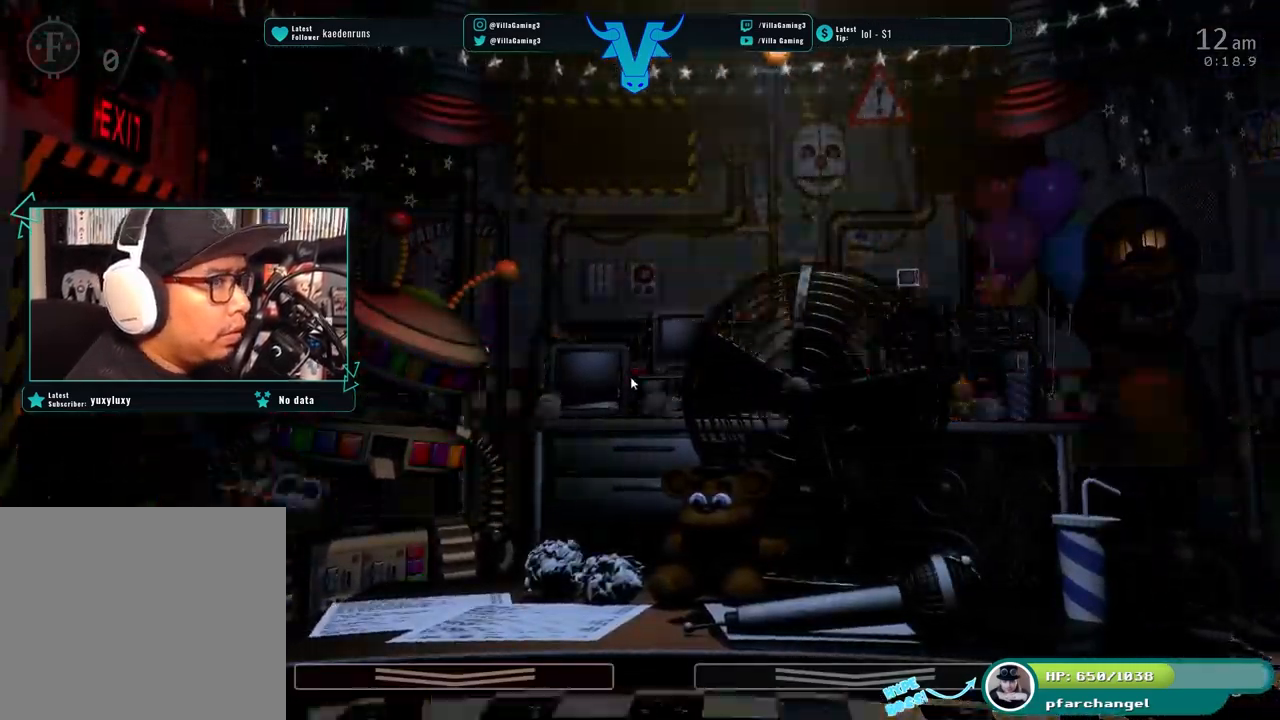
{"keys": [], "events": [[166, "s", "down"], [333, "s", "up"]]}
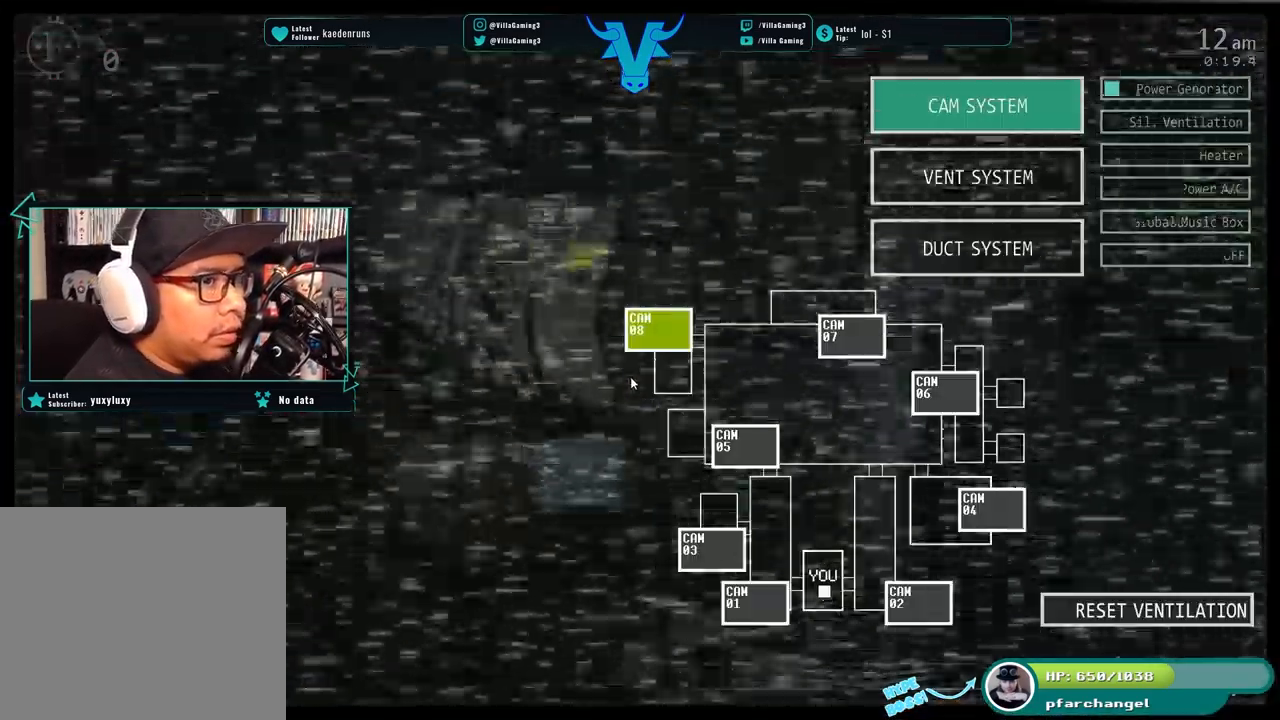
{"keys": [], "events": []}
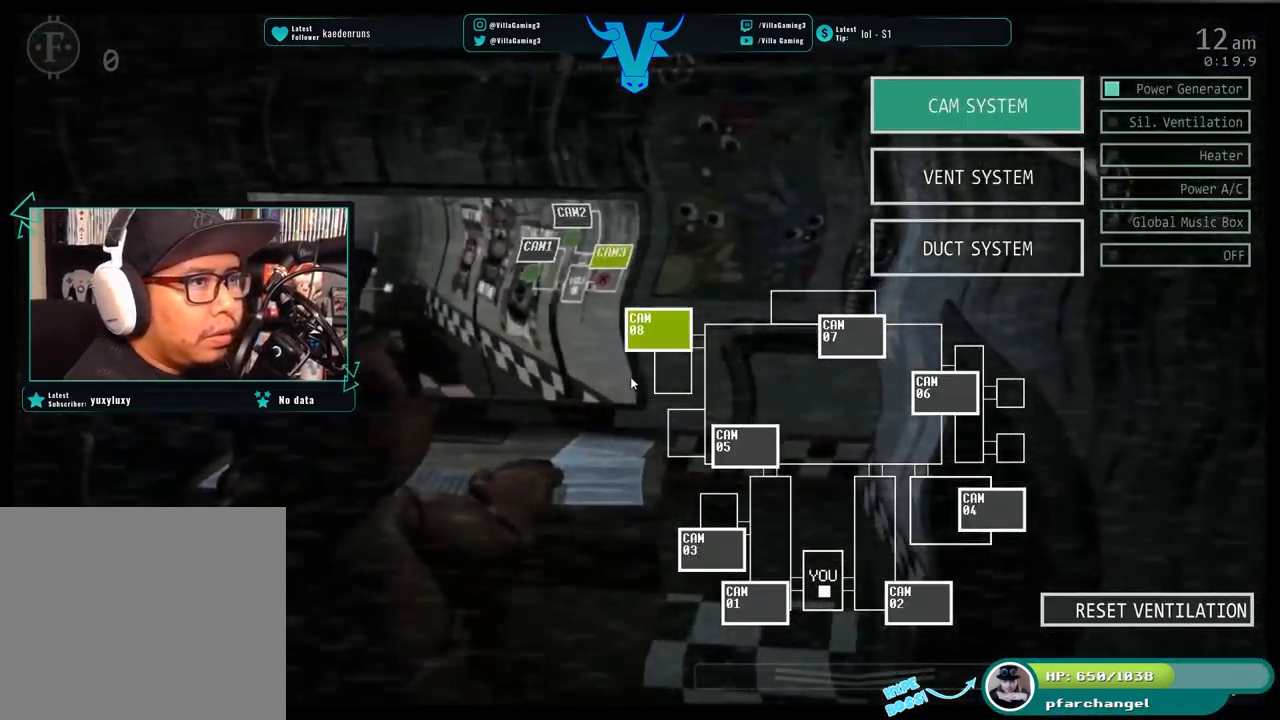
{"keys": [], "events": []}
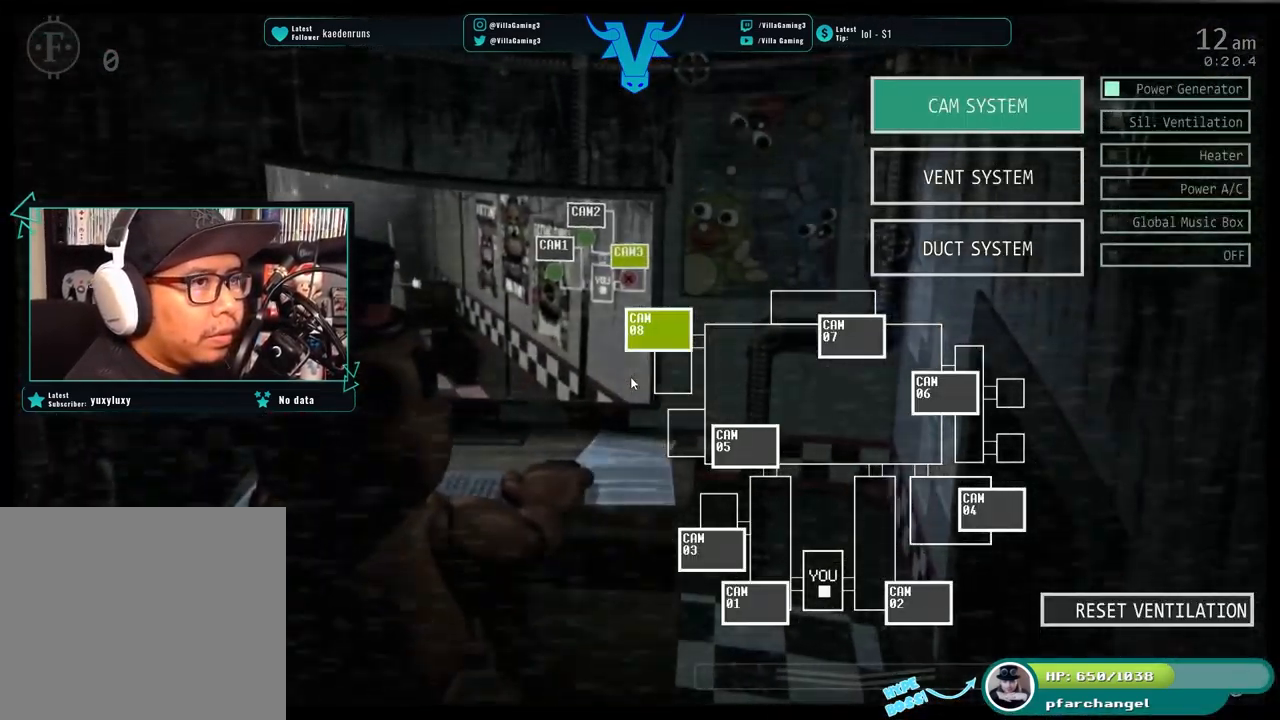
{"keys": [], "events": []}